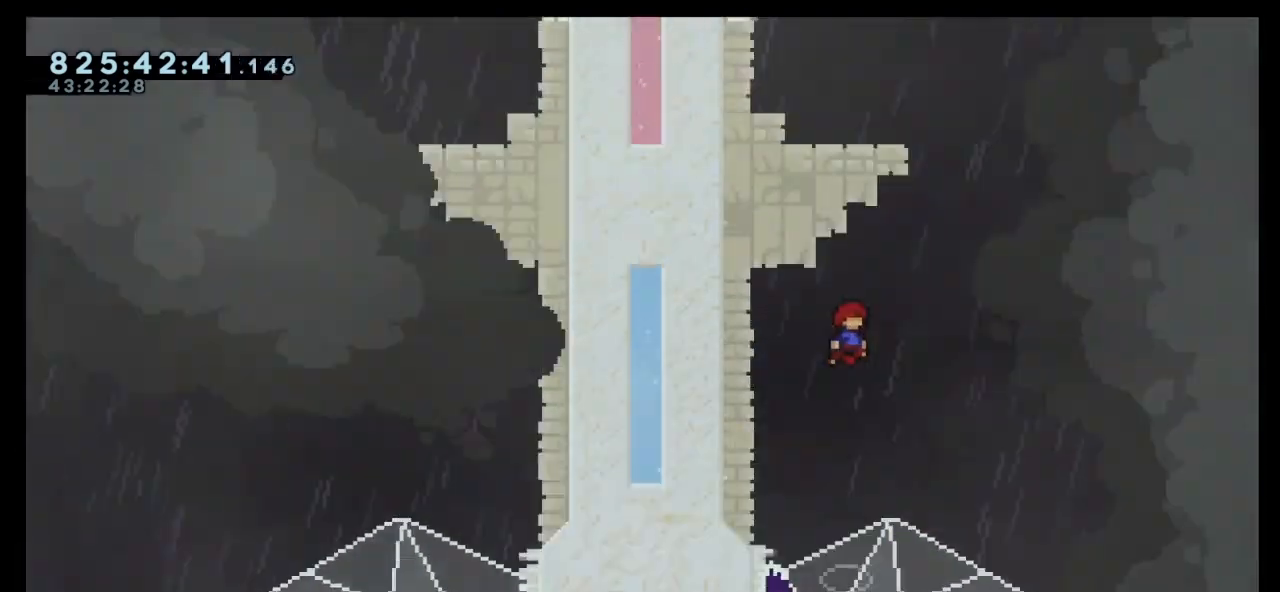
Gameplay with keyboard; each line is a JSON object with the keys held at the frame after it. "events" lists presses ("down") and releases ("up") of "dash", "demo", "down", "grab", "jump", "jump2", "left", "right" and "up" between this image and that frame as [ms after this image, input, new state], when the widget could be followed in between. No other keys are recorded. Mouse input is not recorded. Key names are as the overlay labels them; some are game actions (e.g. jump) rather than physical keys.
{"keys": [], "events": []}
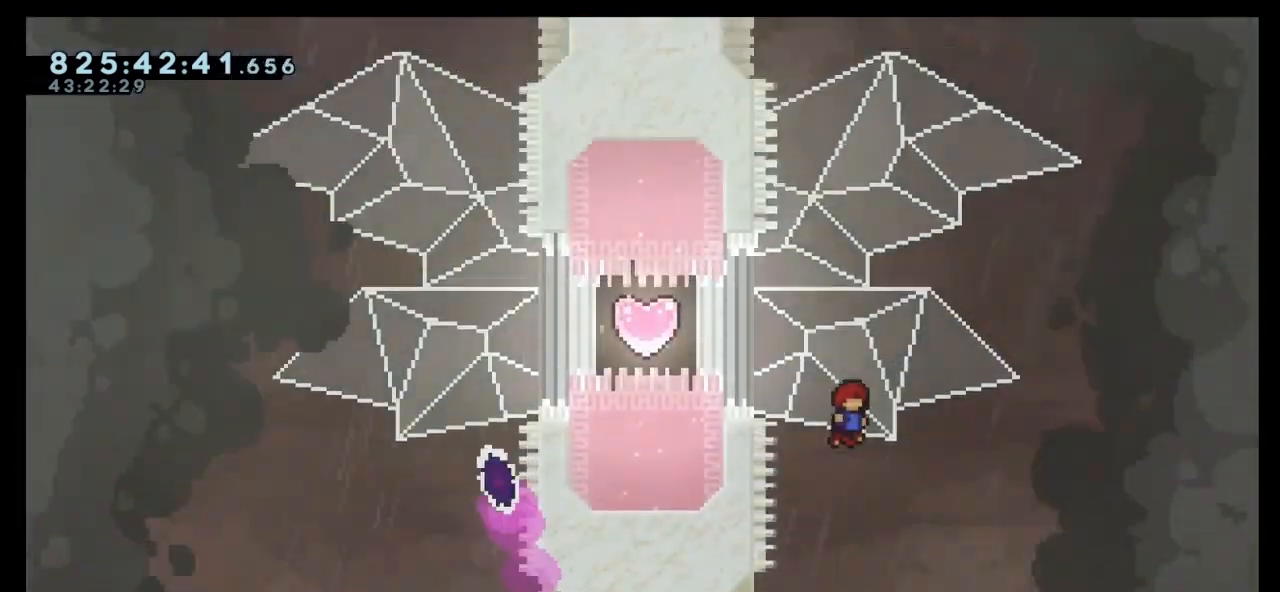
{"keys": ["dash", "left"], "events": [[233, "left", "down"], [267, "dash", "down"]]}
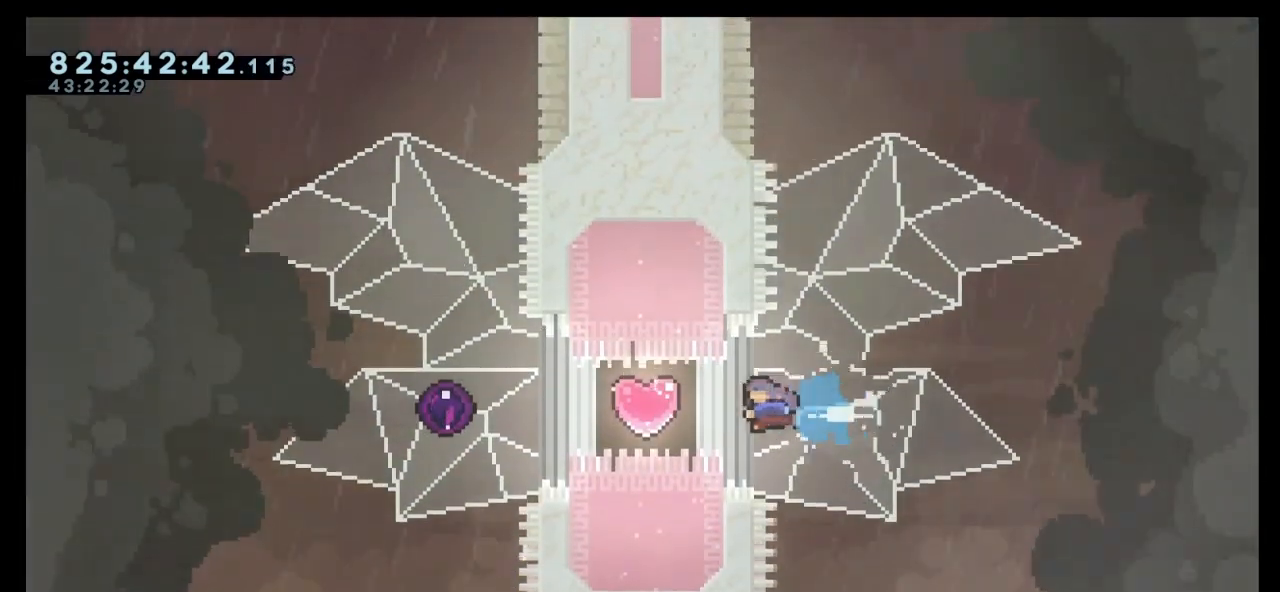
{"keys": ["dash", "left"], "events": []}
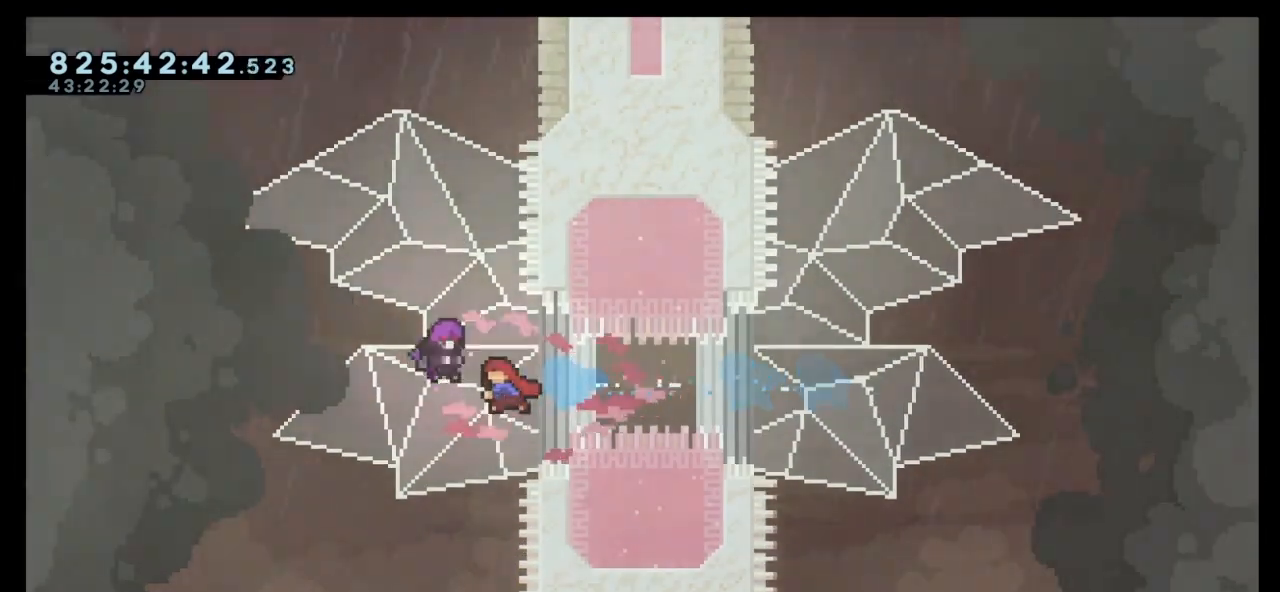
{"keys": [], "events": [[167, "dash", "up"], [300, "left", "up"]]}
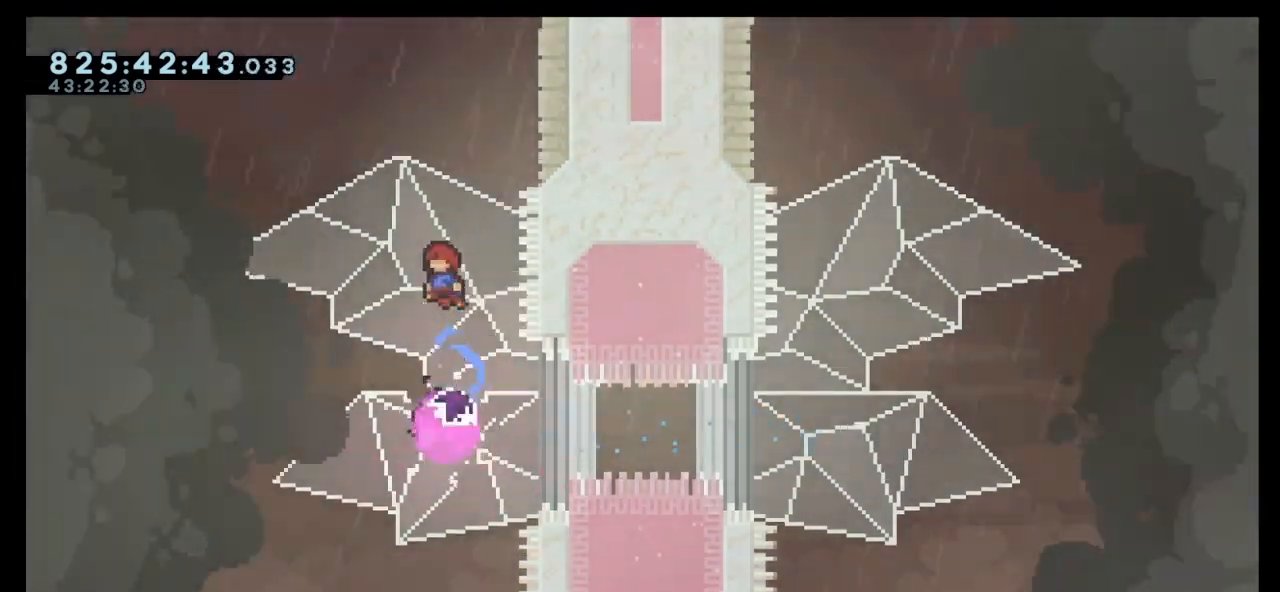
{"keys": [], "events": []}
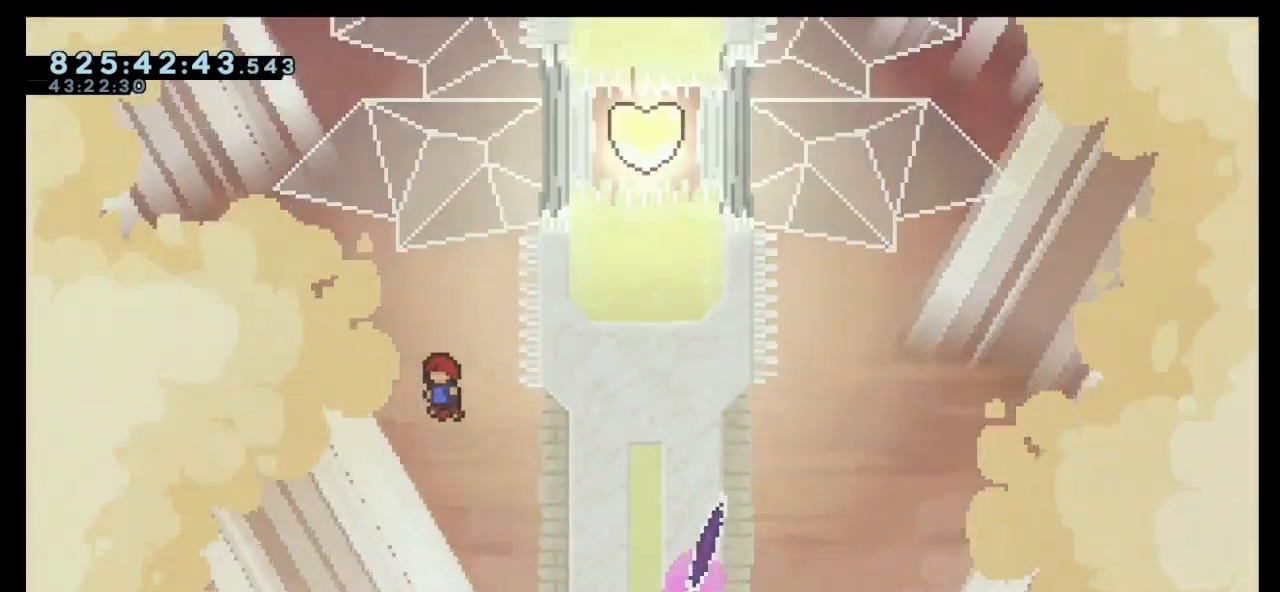
{"keys": ["dash", "right"], "events": [[333, "right", "down"], [367, "dash", "down"]]}
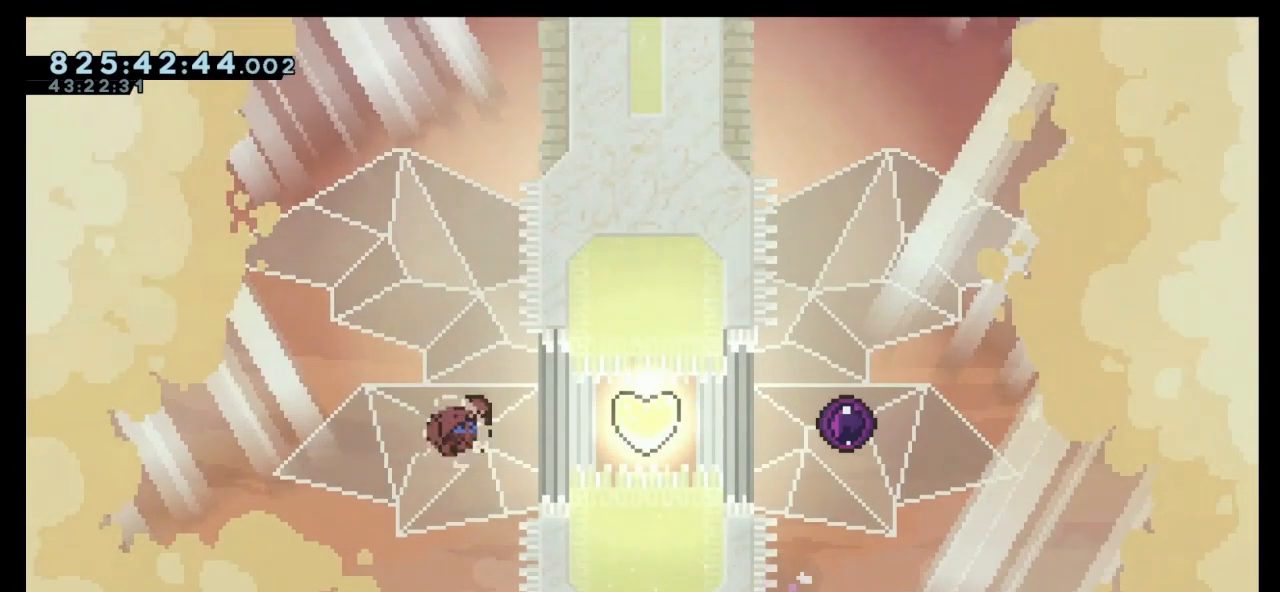
{"keys": ["dash", "right"], "events": []}
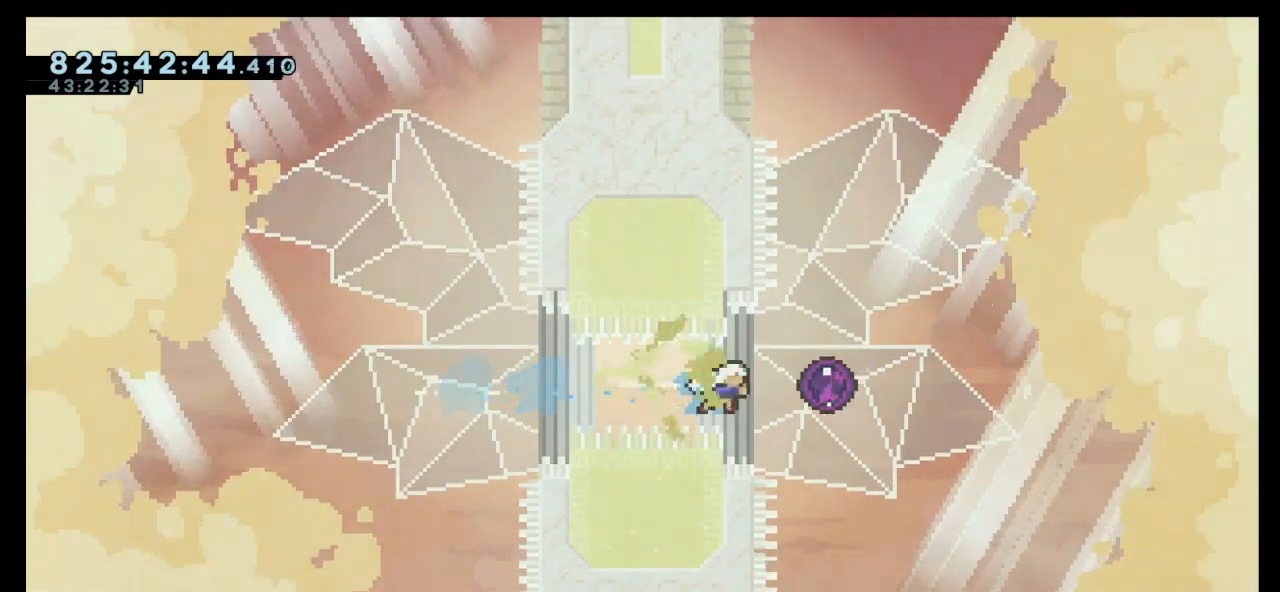
{"keys": ["right"], "events": [[233, "dash", "up"]]}
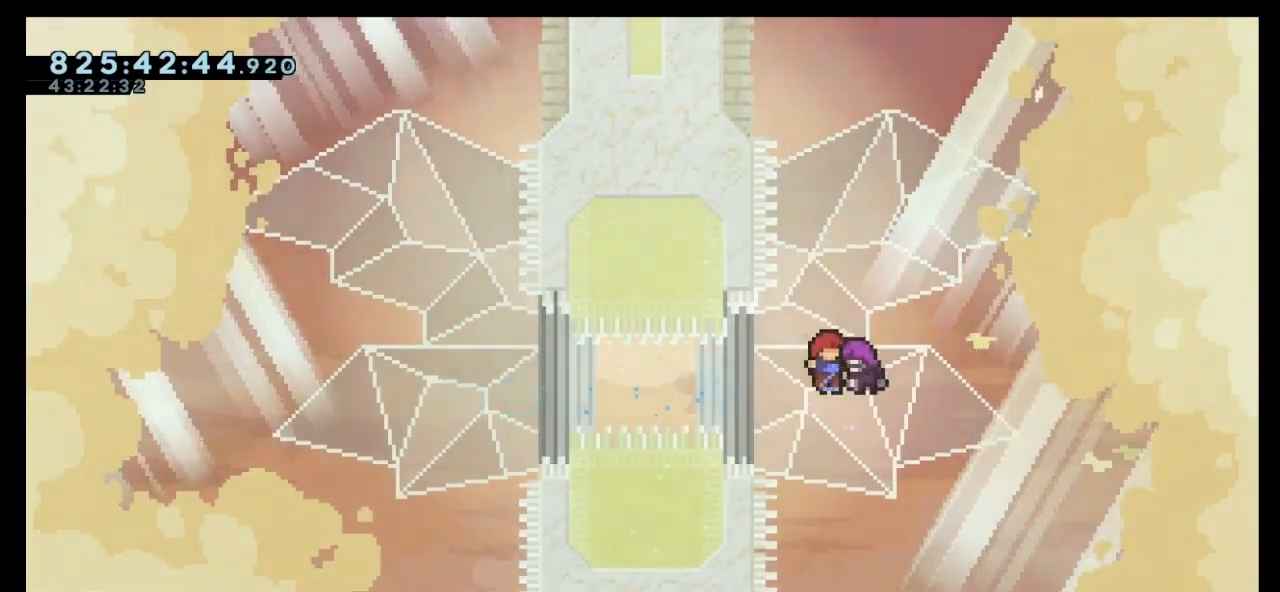
{"keys": [], "events": [[100, "right", "up"]]}
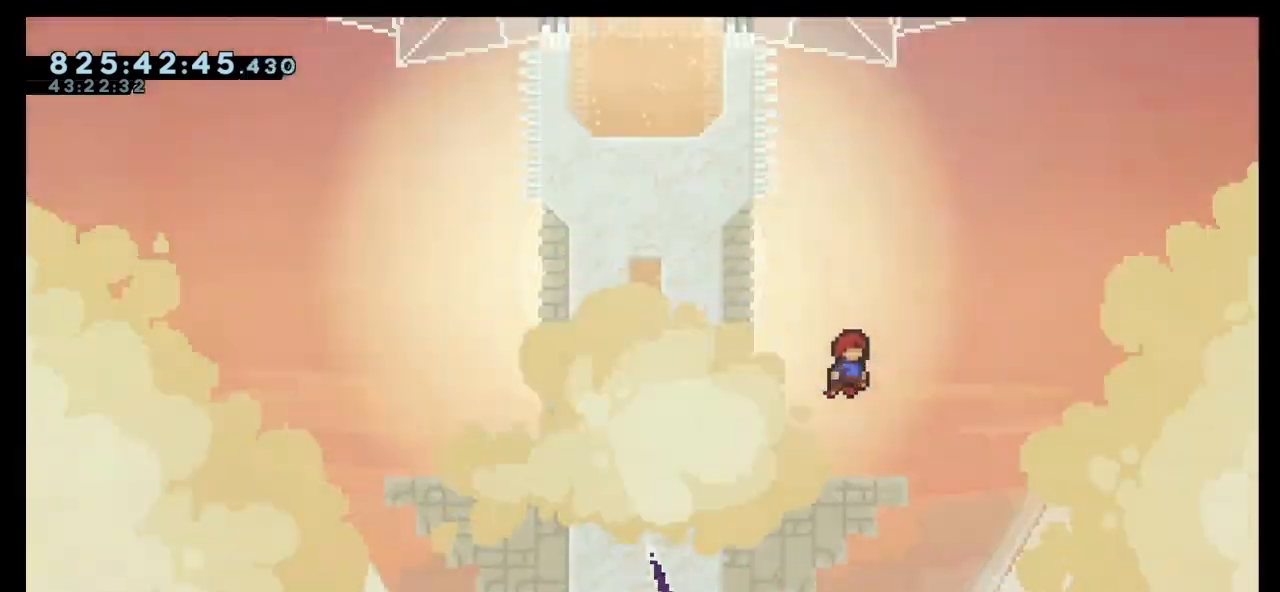
{"keys": [], "events": []}
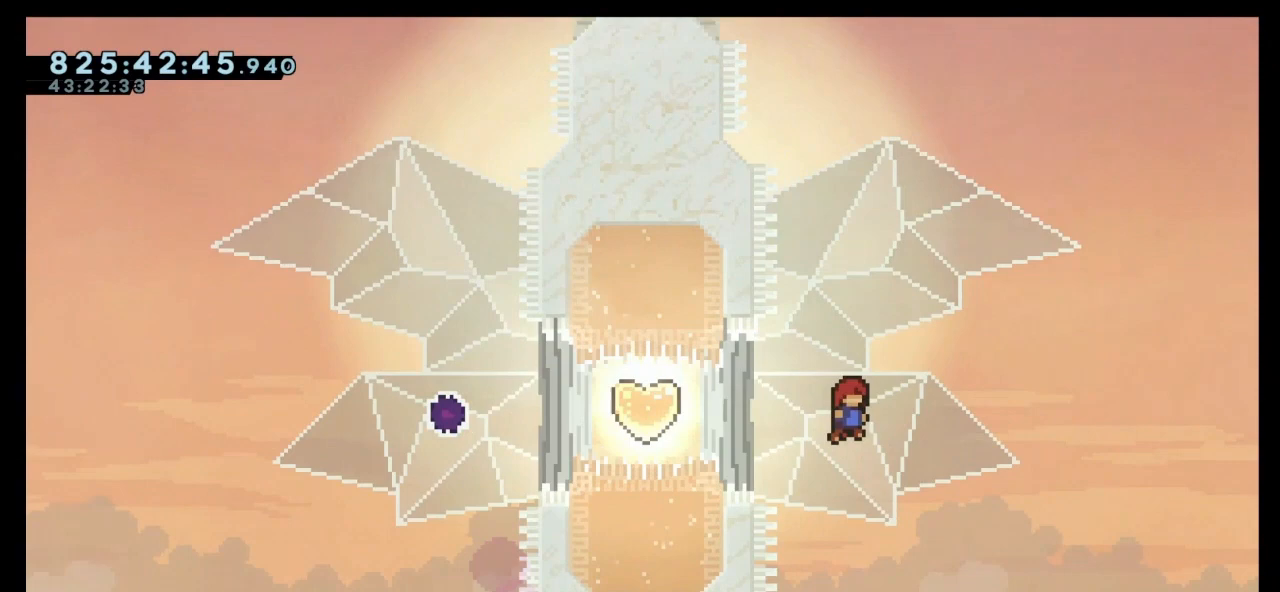
{"keys": ["dash", "left"], "events": [[33, "left", "down"], [100, "dash", "down"]]}
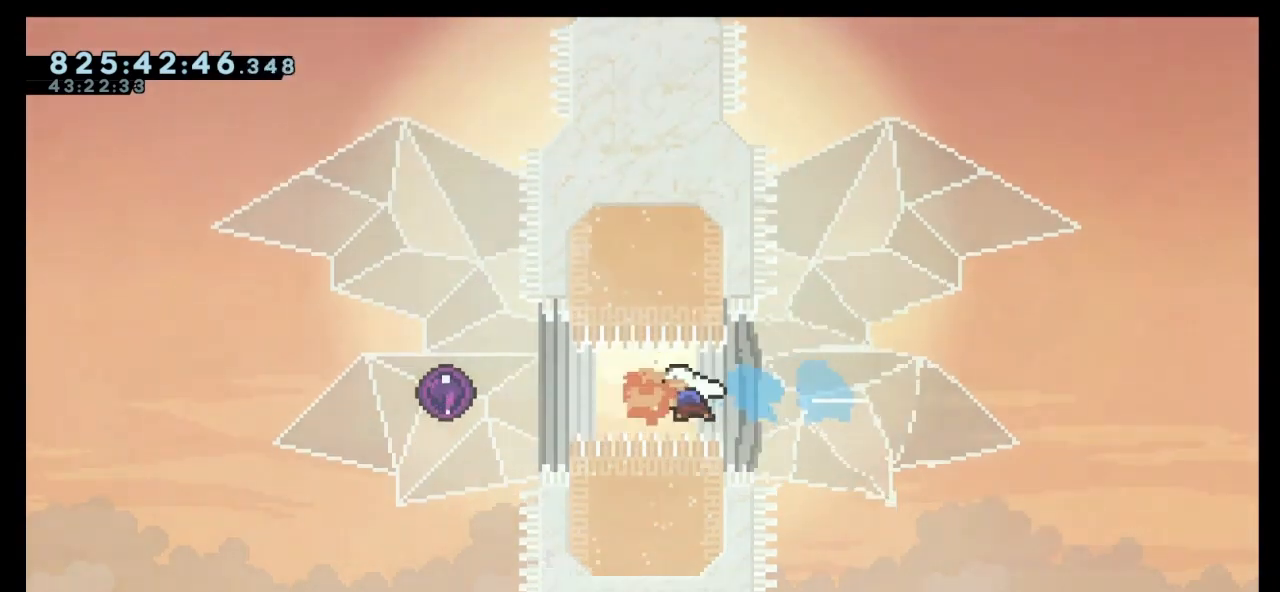
{"keys": ["left"], "events": [[433, "dash", "up"]]}
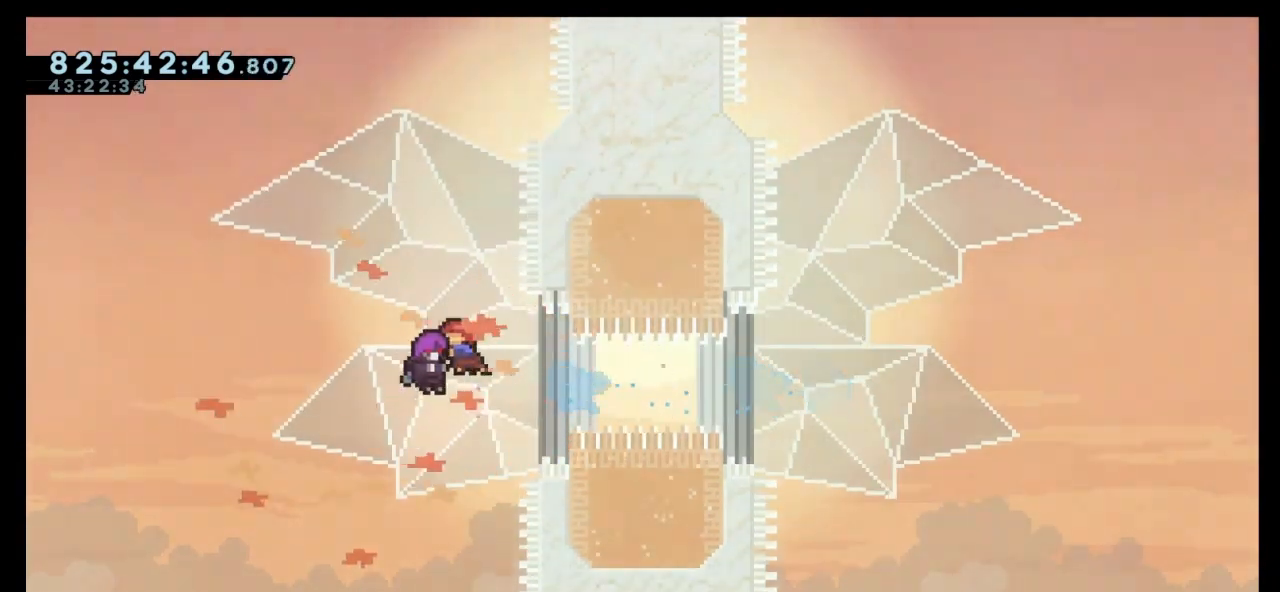
{"keys": ["right"], "events": [[67, "left", "up"], [500, "right", "down"]]}
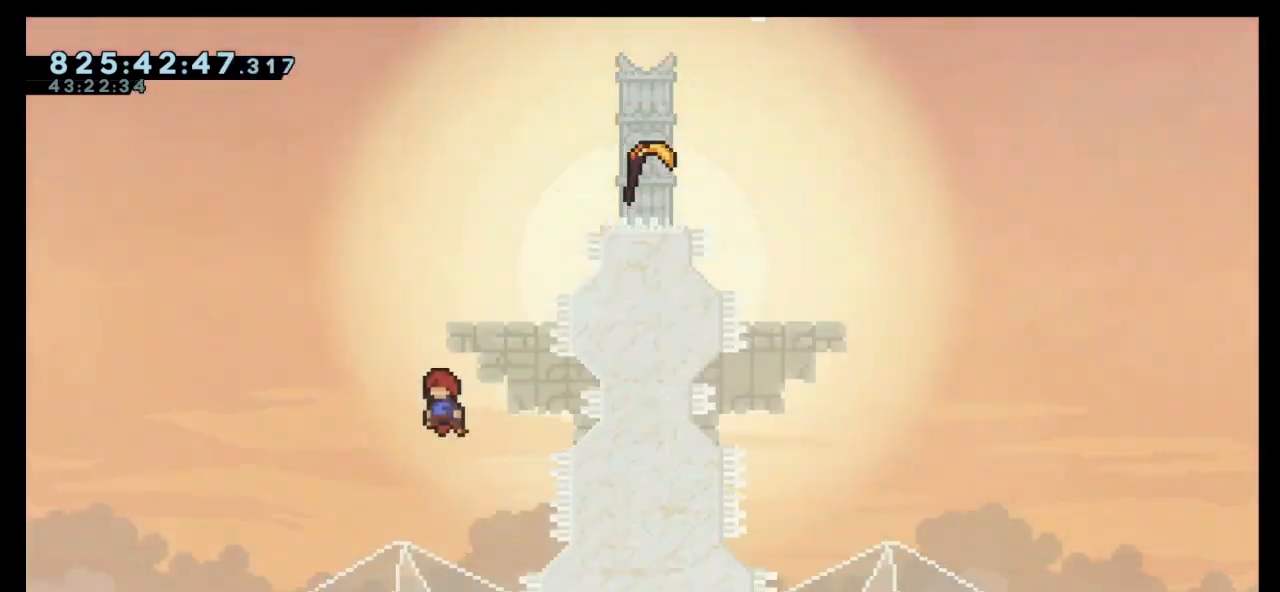
{"keys": ["right"], "events": []}
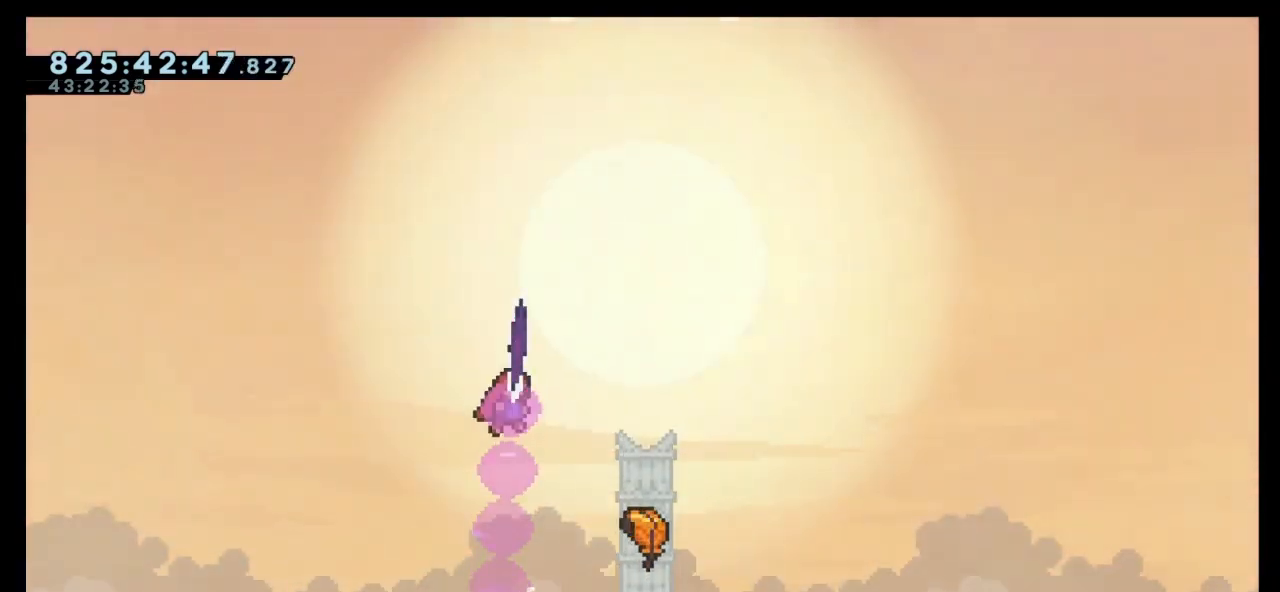
{"keys": ["up"], "events": [[367, "right", "up"], [367, "up", "down"]]}
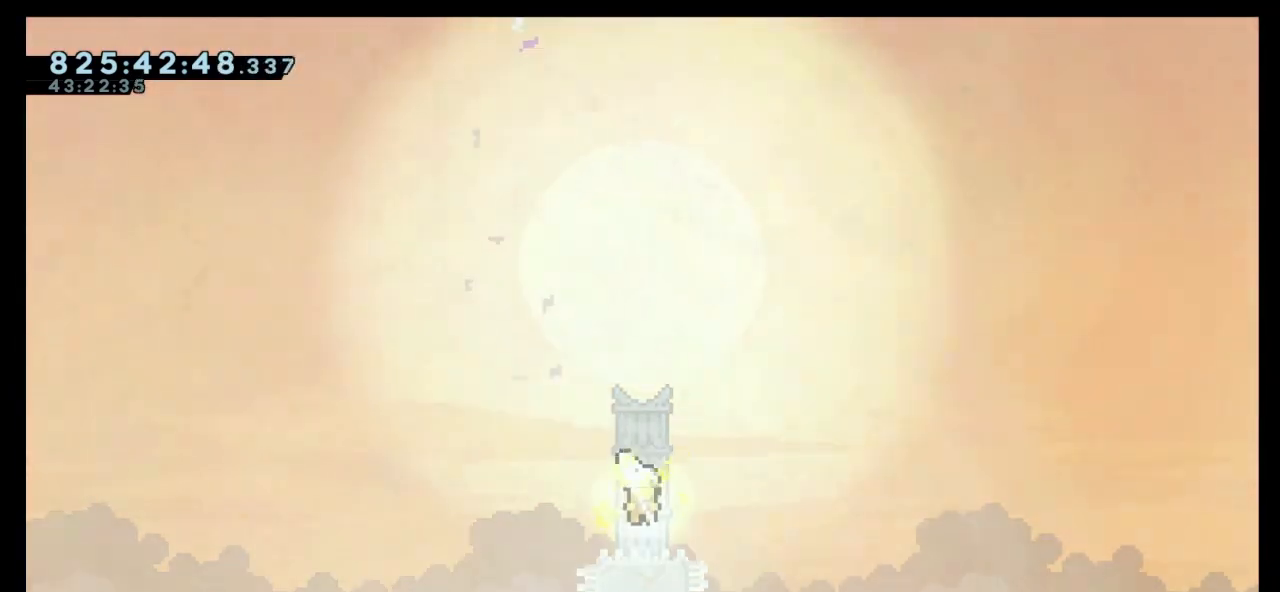
{"keys": ["up"], "events": []}
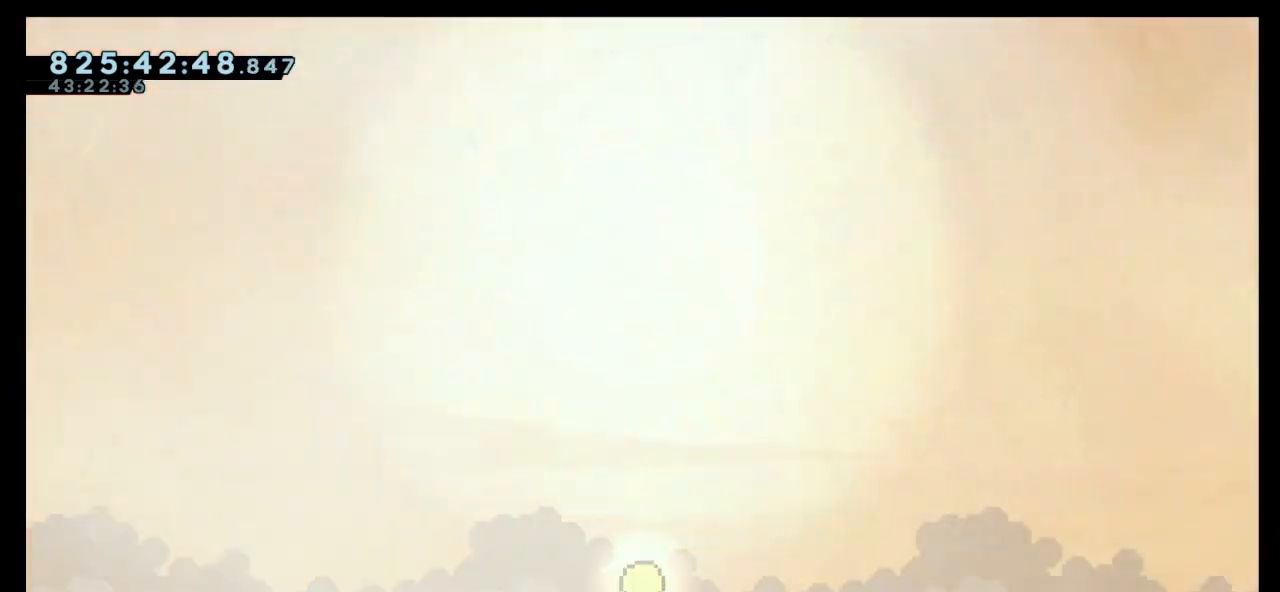
{"keys": ["up"], "events": []}
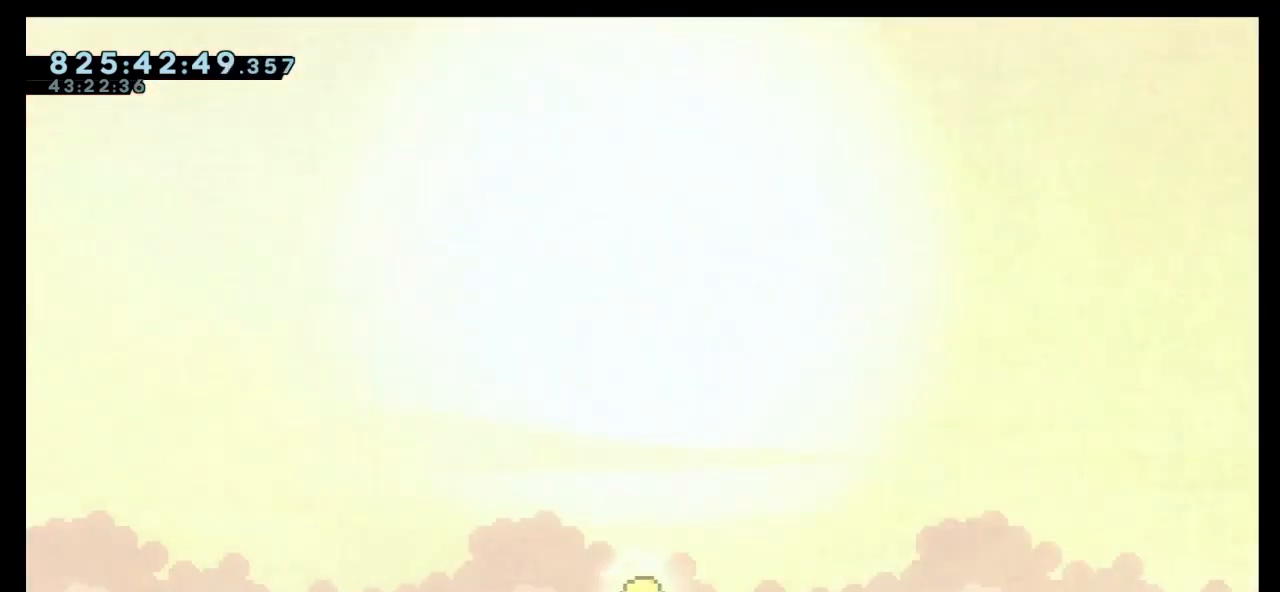
{"keys": ["up"], "events": []}
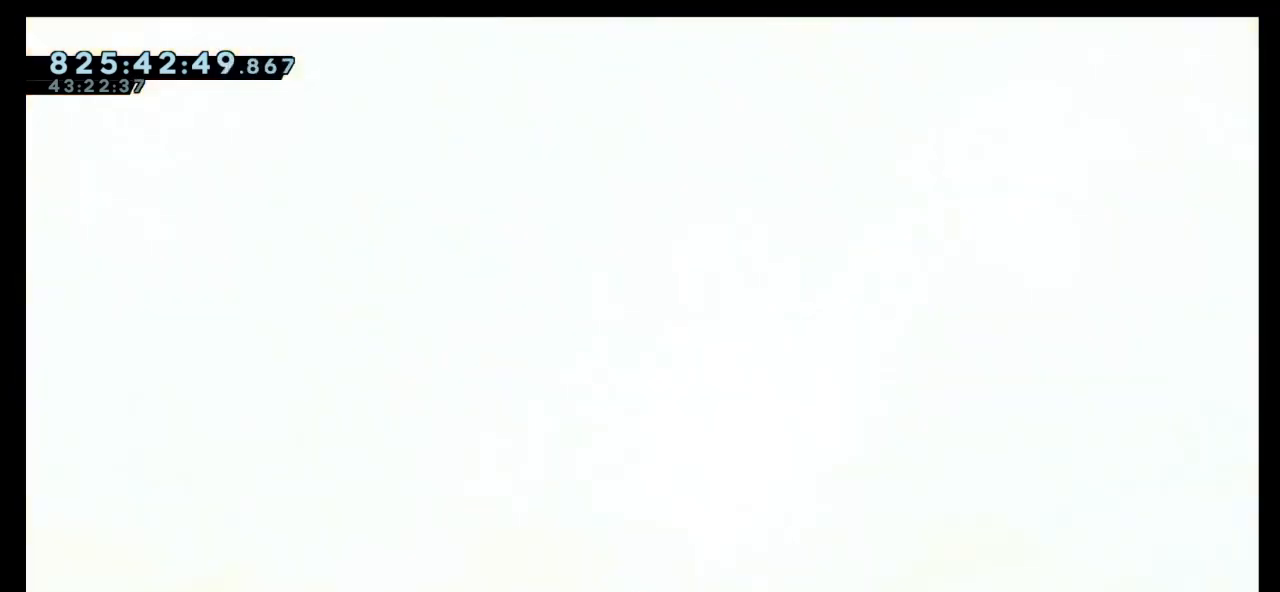
{"keys": ["up"], "events": []}
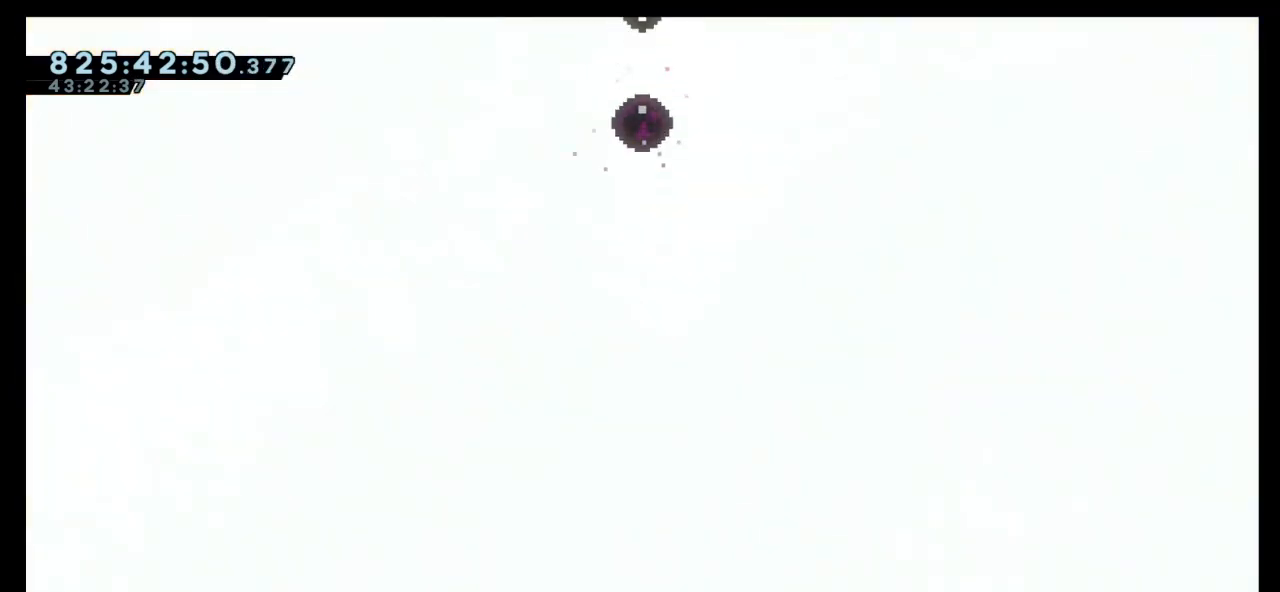
{"keys": ["up"], "events": []}
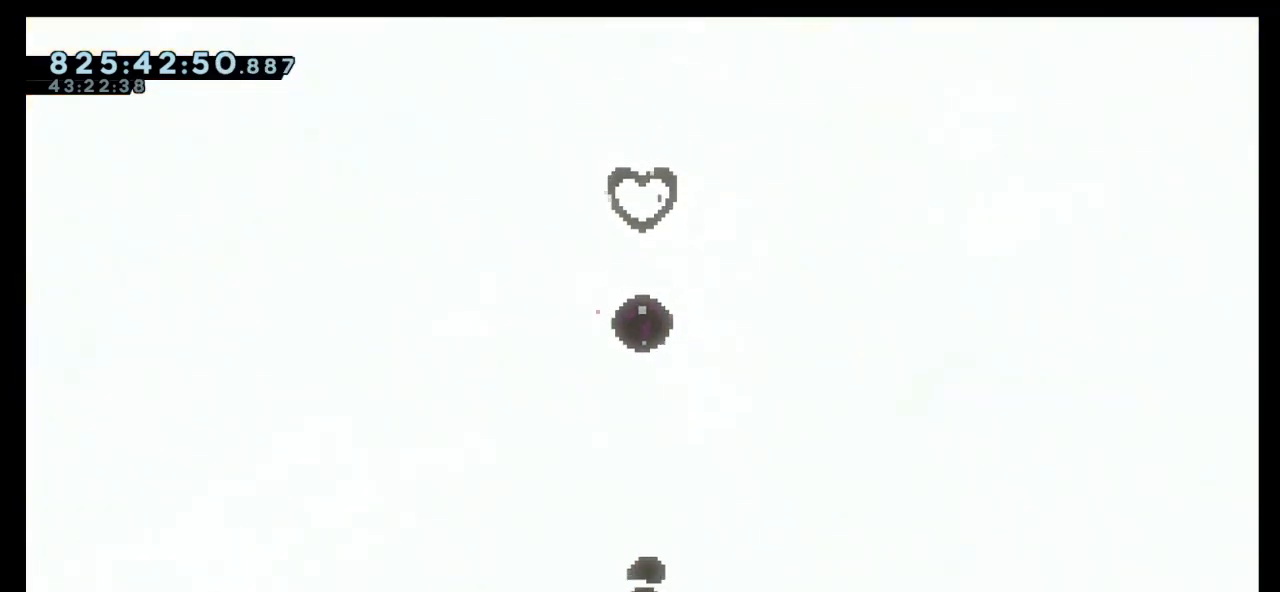
{"keys": ["dash", "up"], "events": [[233, "dash", "down"]]}
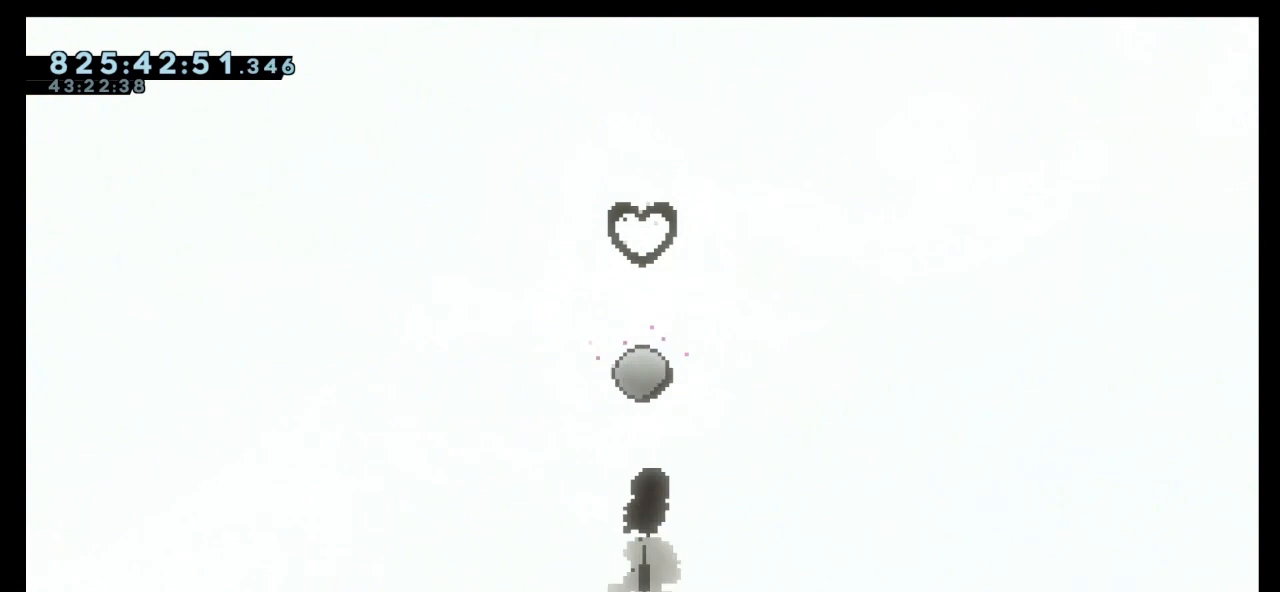
{"keys": ["up"], "events": [[400, "dash", "up"]]}
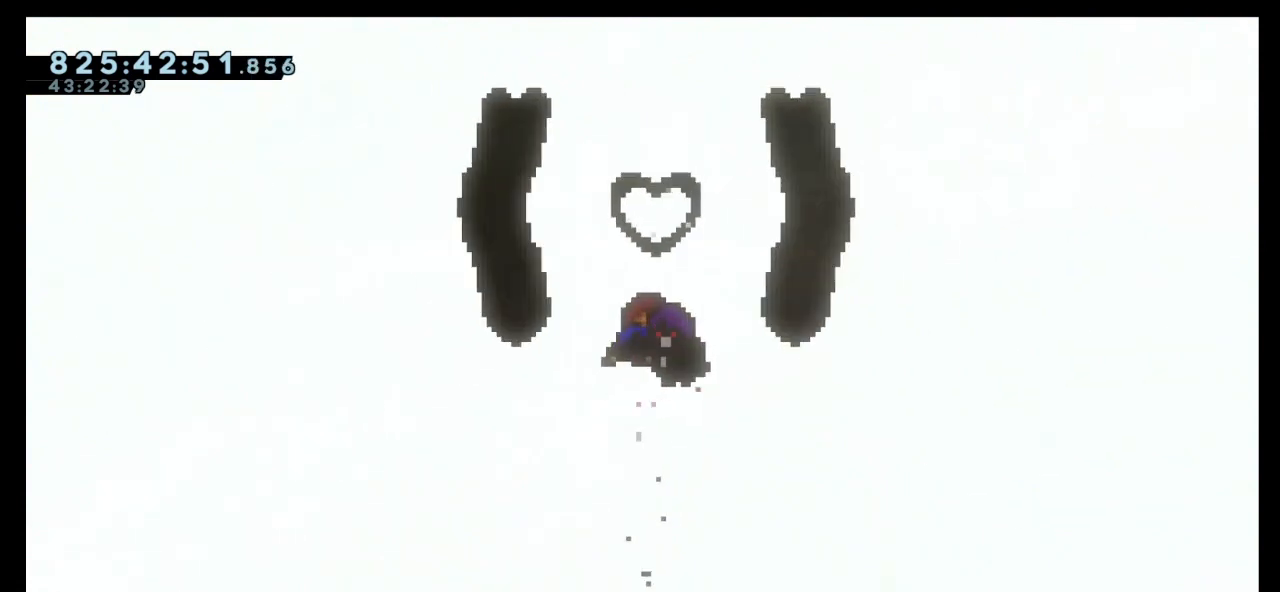
{"keys": ["up"], "events": []}
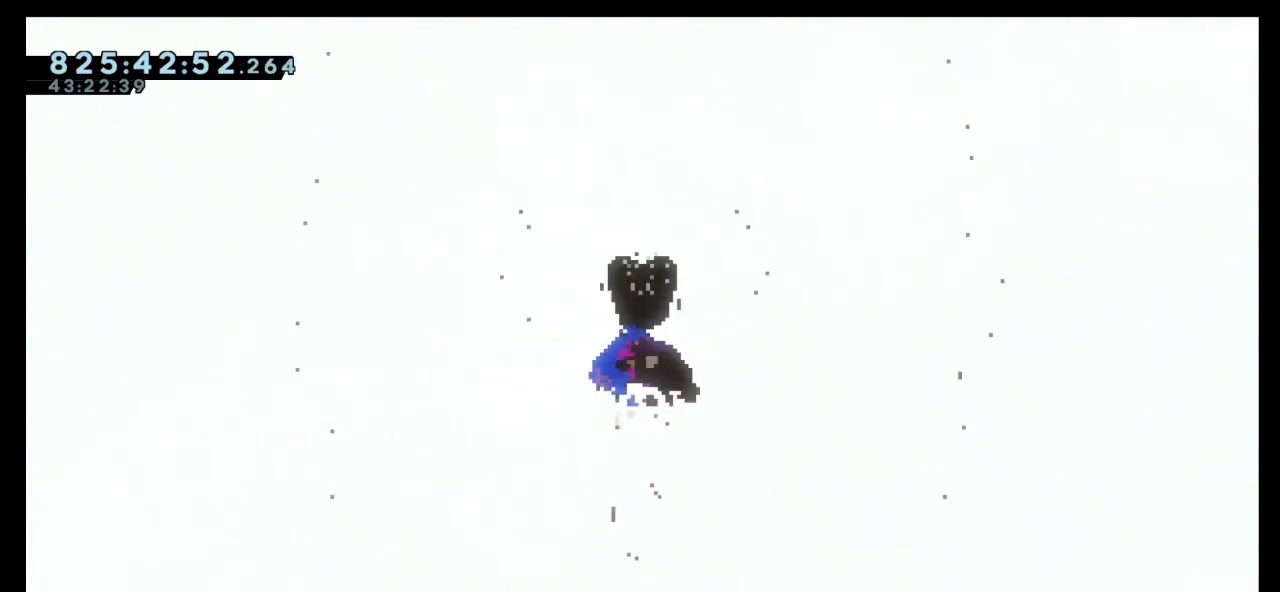
{"keys": ["up"], "events": []}
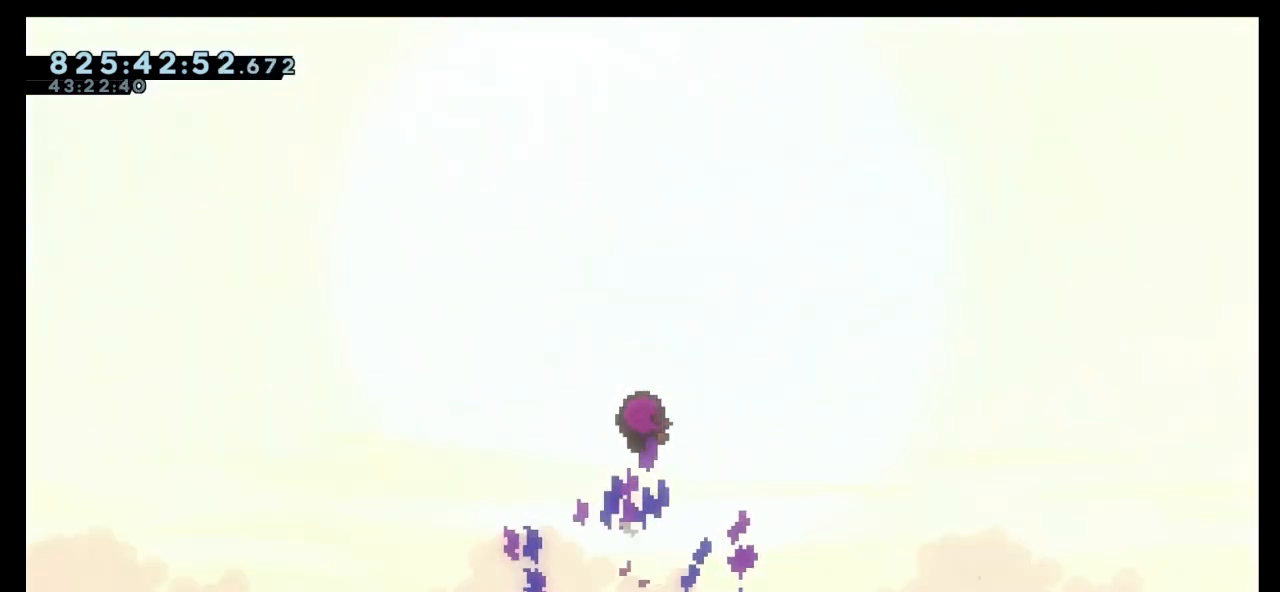
{"keys": ["up"], "events": []}
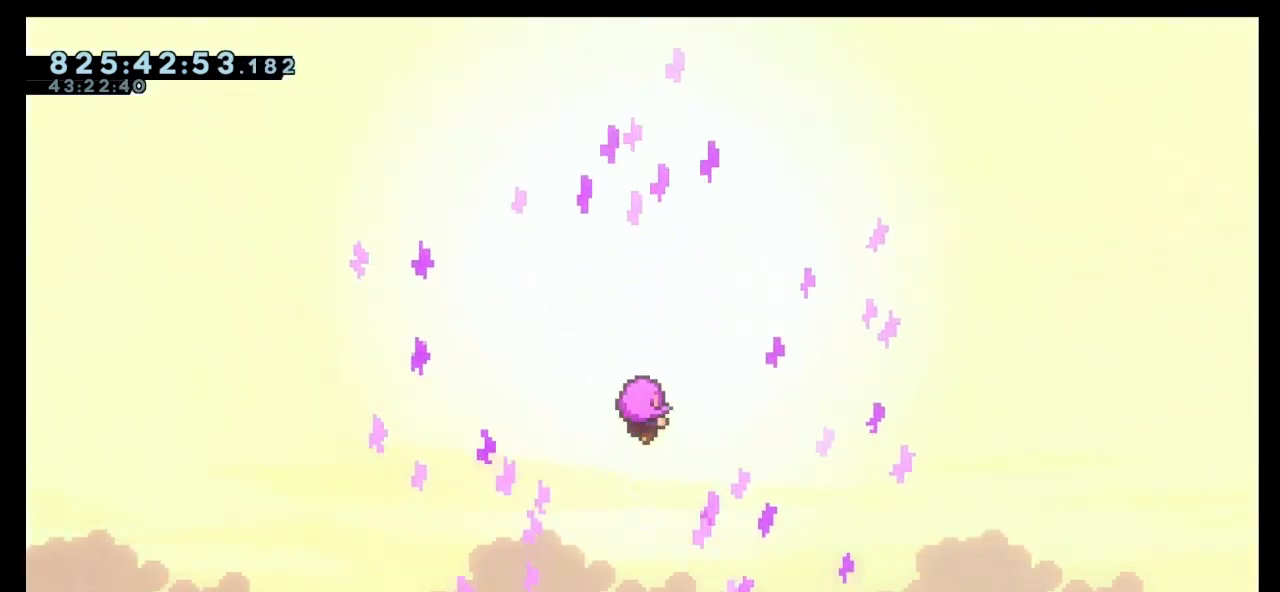
{"keys": ["up"], "events": []}
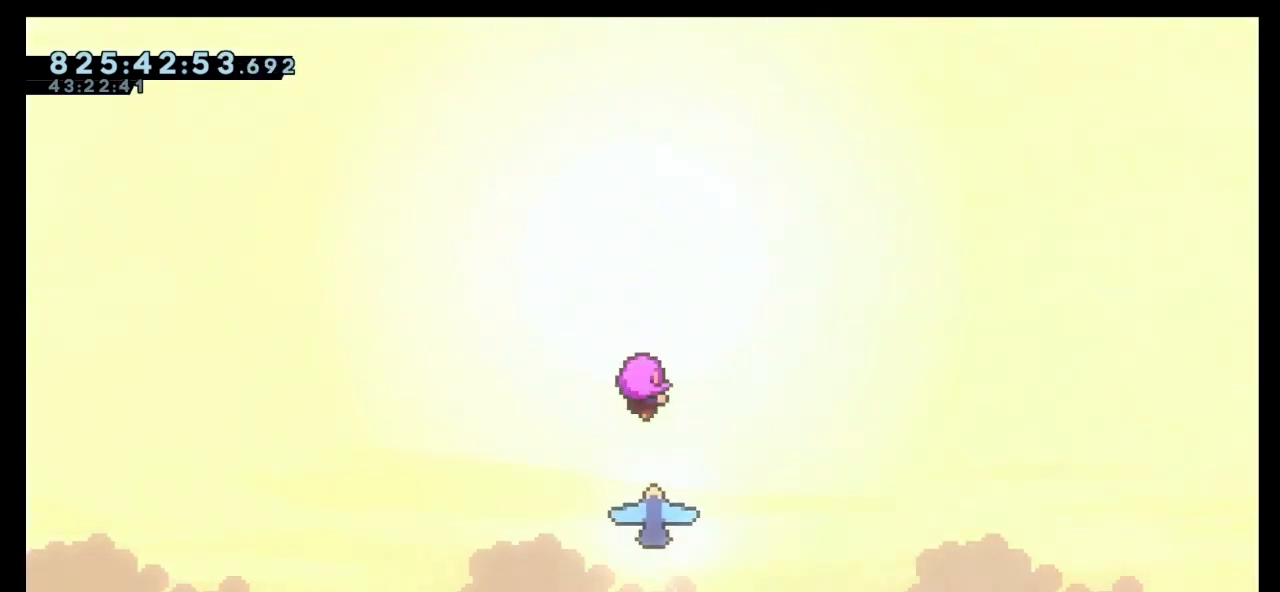
{"keys": ["up"], "events": []}
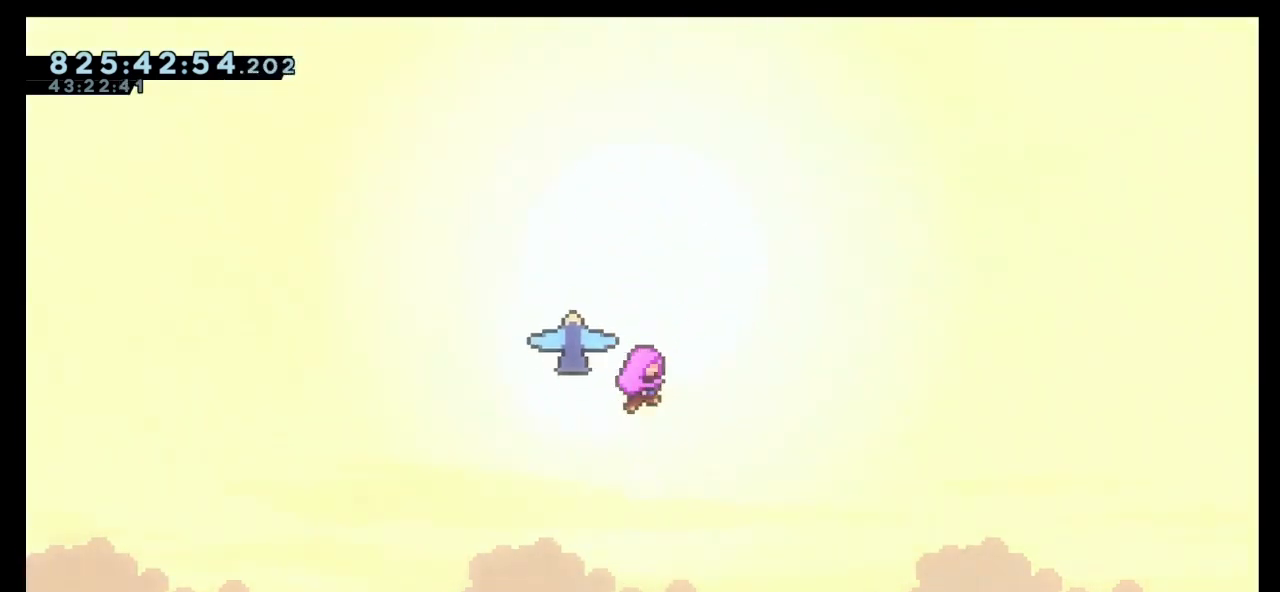
{"keys": ["up"], "events": []}
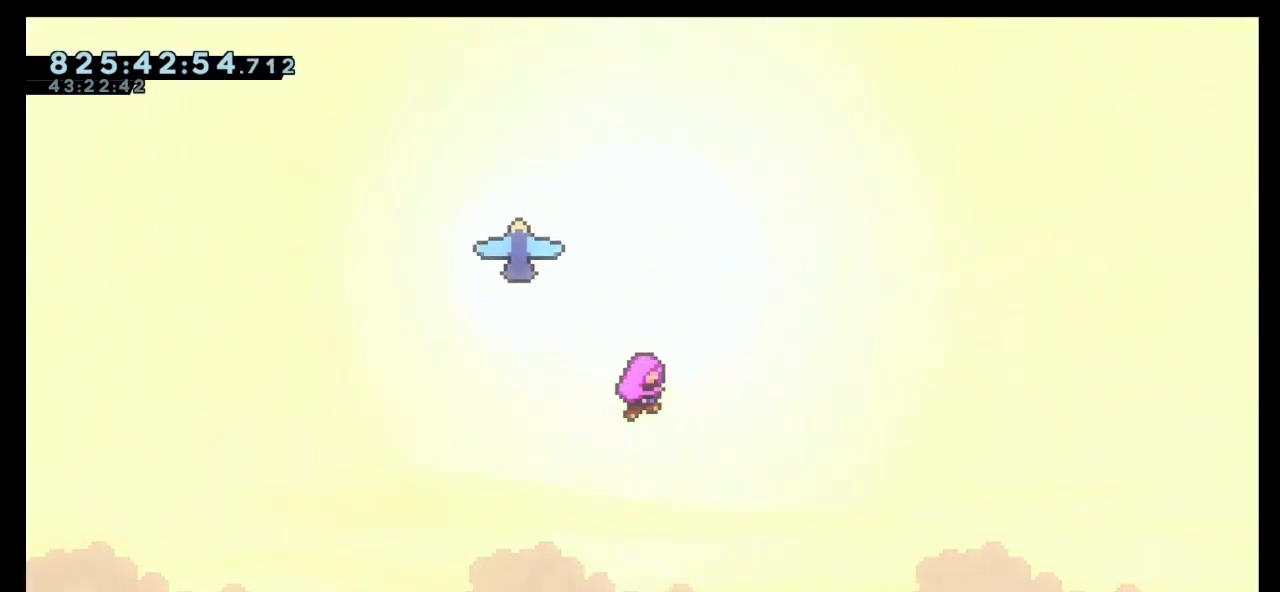
{"keys": [], "events": [[333, "up", "up"]]}